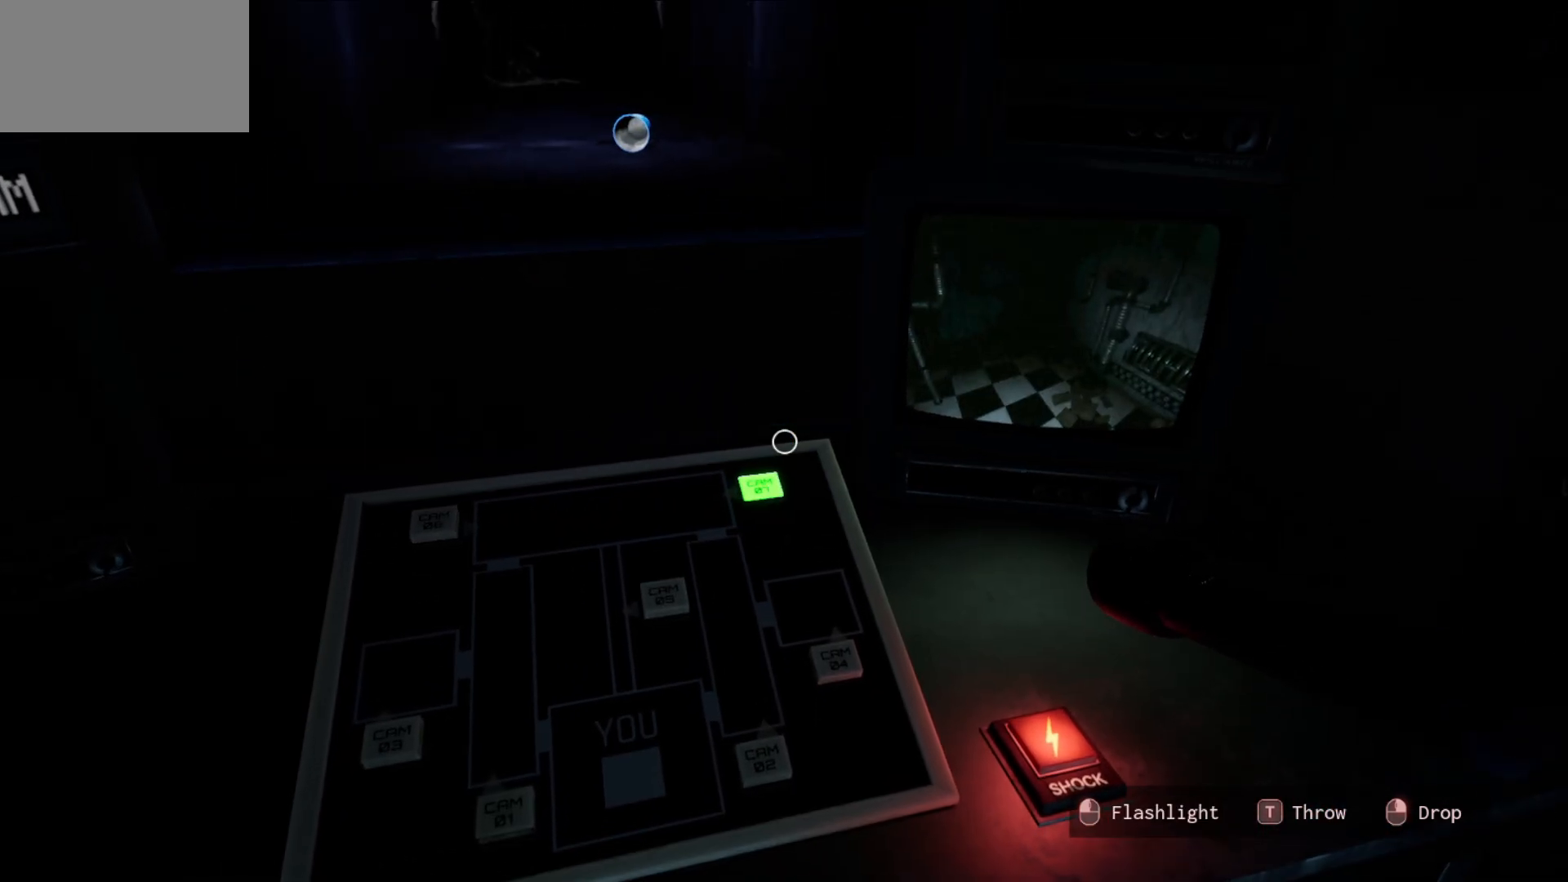
Gameplay with keyboard and mouse; each line is a JSON object with the keys and mouse buttons held at the frame after it. "events" lists presses ("down") and releases ("up") of "1", "2", "3", "4", "5", "a", "alt", "c", "caps_lock", "ctrl", "d", "e", "f", "g", "q", "r", "s", "shift", "space", "t", "tab", "v", "w", "x", "z", "mouse_left", "mouse_wheel" and "mouse_right" between this image and that frame as [ms after this image, input, new state], when the widget could be followed in between. "mouse_left", "mouse_wheel", "mouse_right" = the "left", "wheel", "right" buttons of the "mouse" list. No other keys are recorded. "wheel" means that the mouse wheel is clicked or scrolled. "mouse_move" is the direction in which the mouse moves at that frame (one of eight, or "still"), when it could be read.
{"keys": [], "mouse": [], "mouse_move": "left", "events": []}
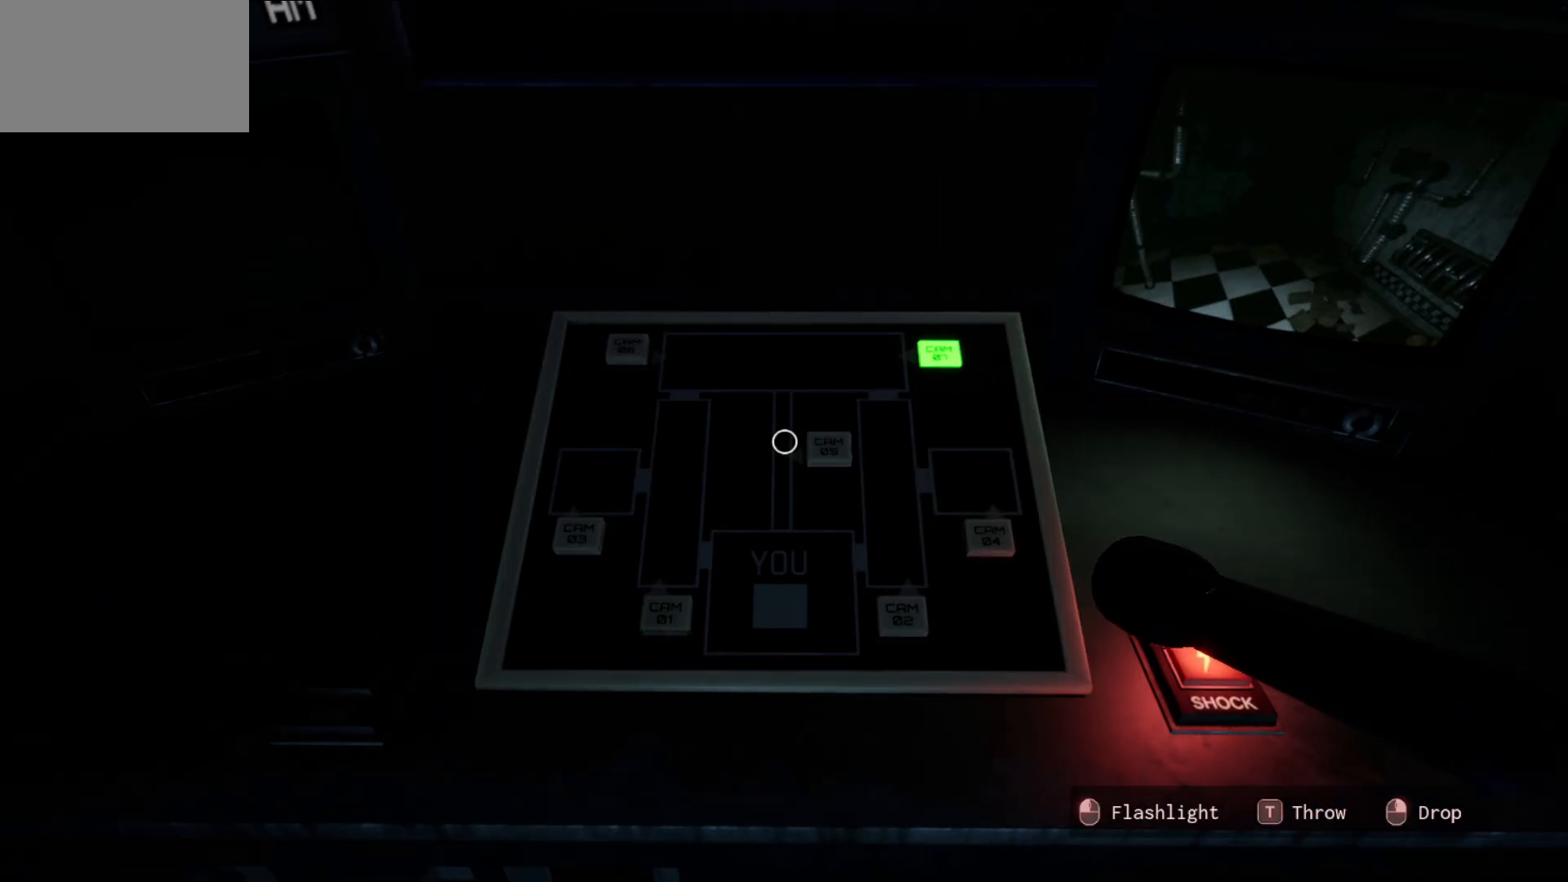
{"keys": [], "mouse": ["left"], "mouse_move": "still", "events": [[116, "mouse_left", "down"], [166, "mouse_left", "up"], [433, "mouse_left", "down"]]}
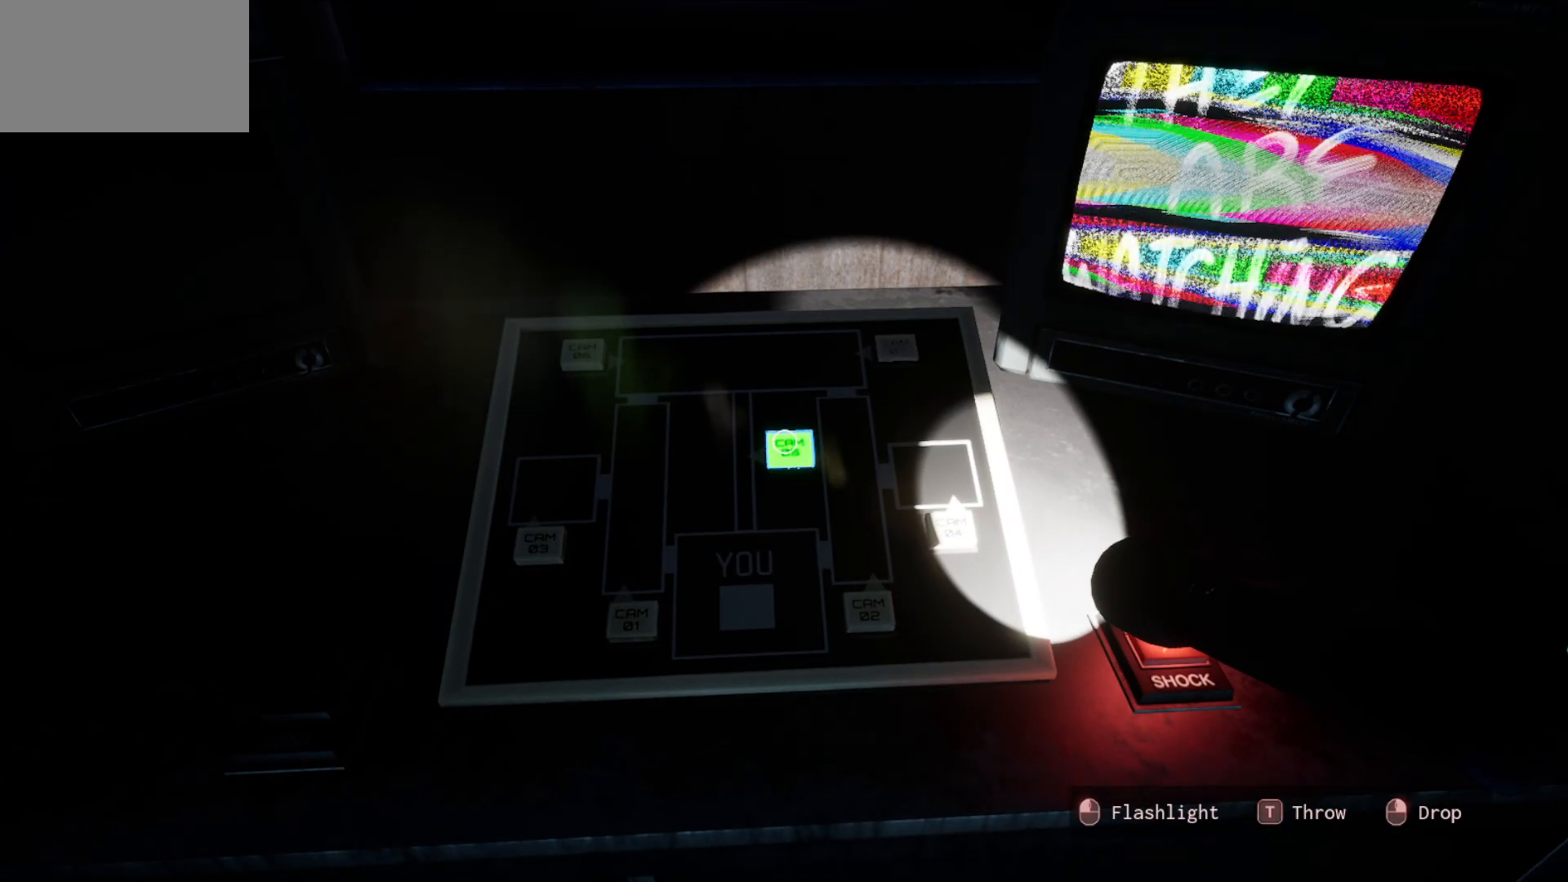
{"keys": [], "mouse": [], "mouse_move": "up-right", "events": [[33, "mouse_left", "up"]]}
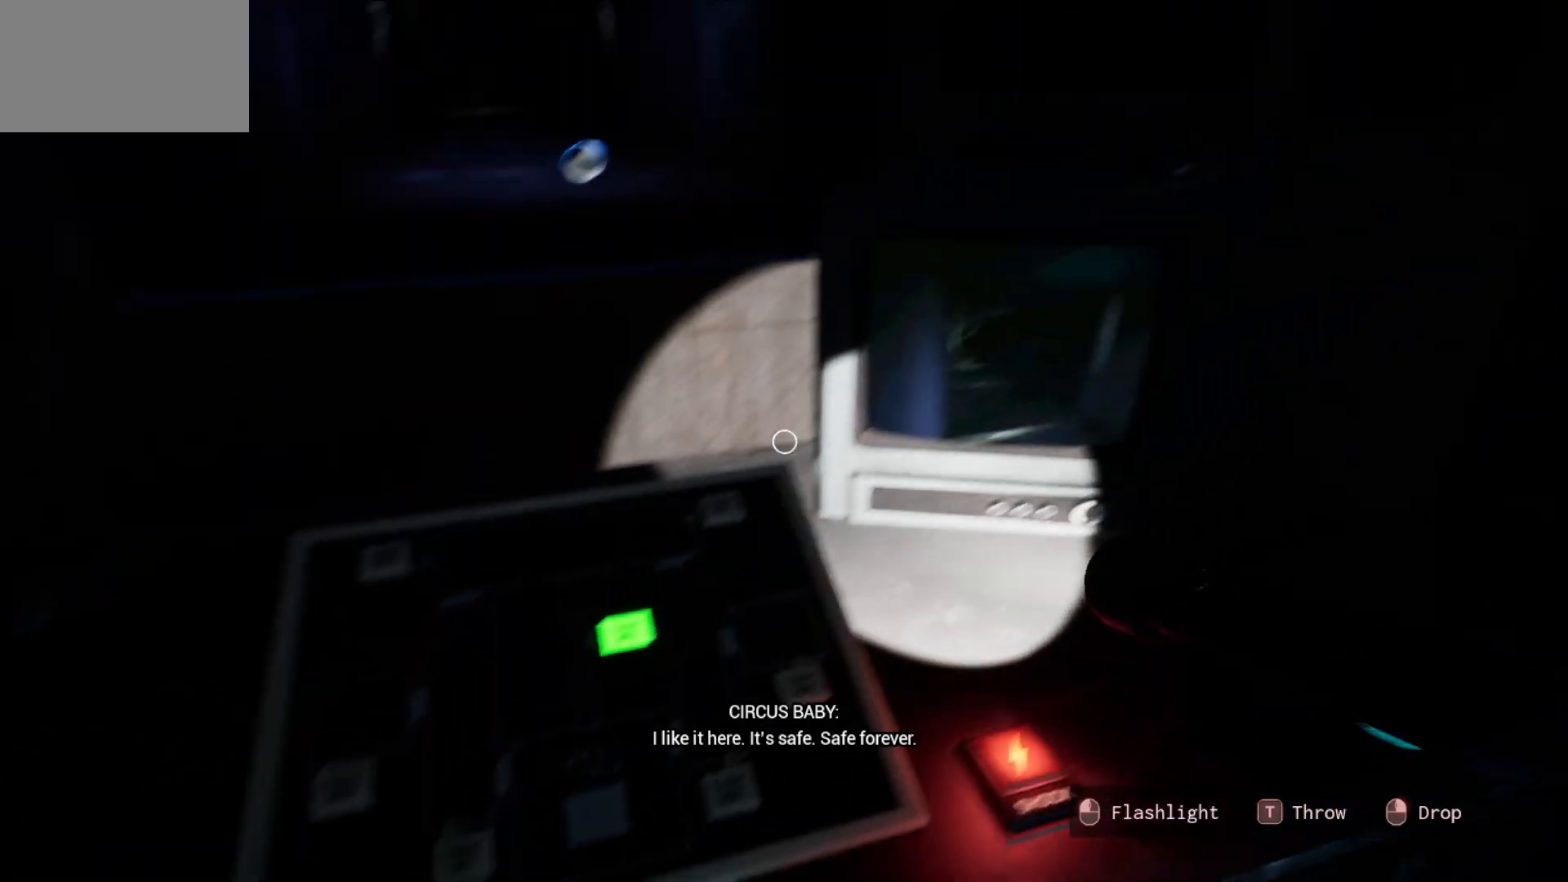
{"keys": [], "mouse": [], "mouse_move": "still", "events": [[233, "mouse_left", "down"], [333, "mouse_left", "up"]]}
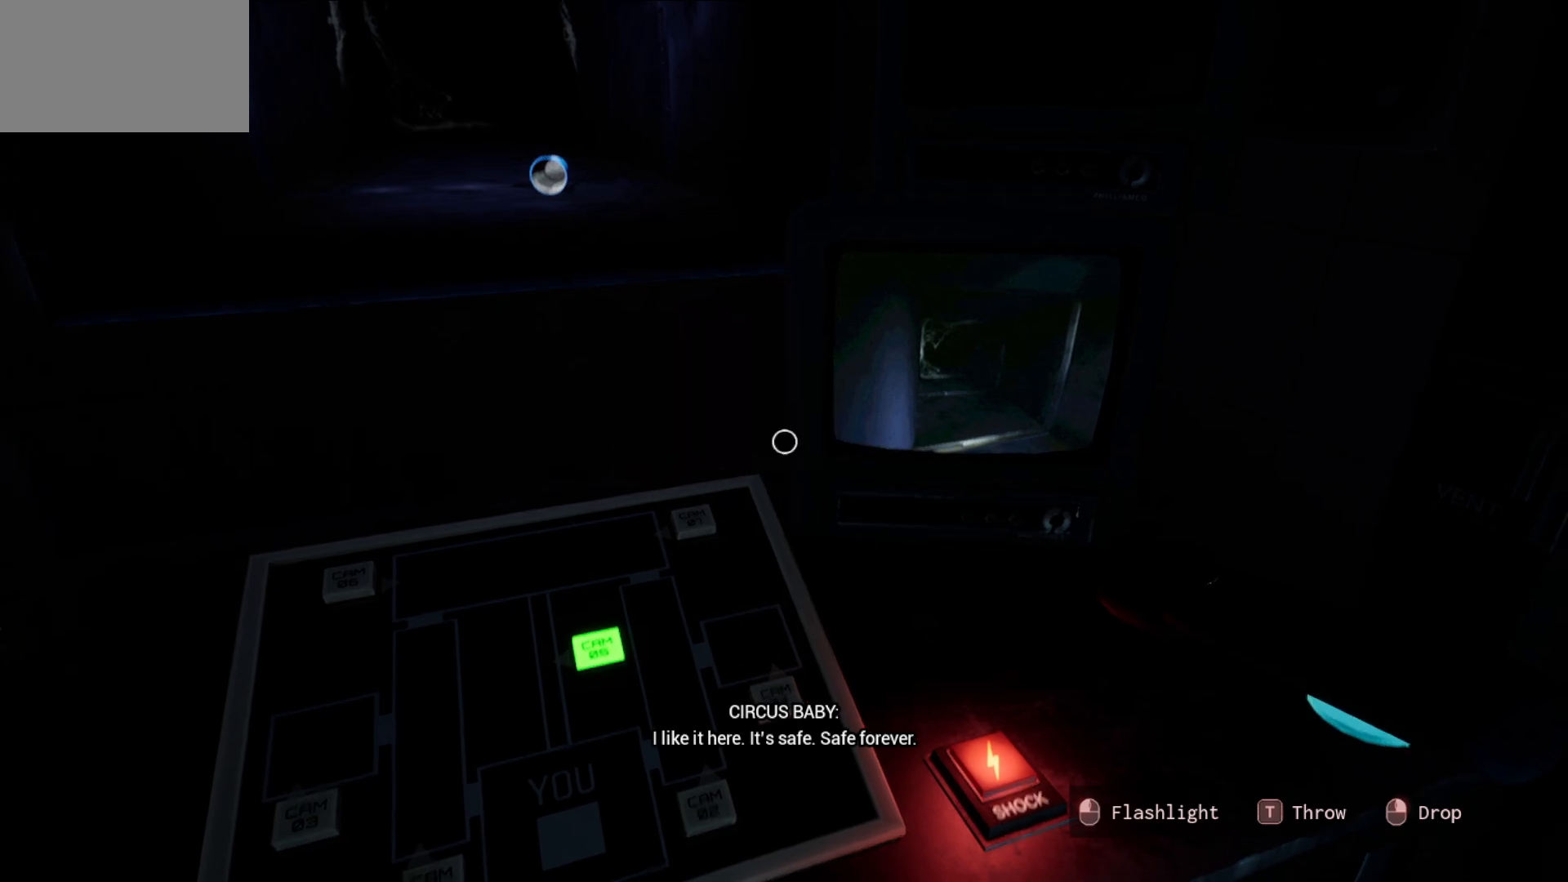
{"keys": [], "mouse": ["left"], "mouse_move": "still", "events": [[500, "mouse_left", "down"]]}
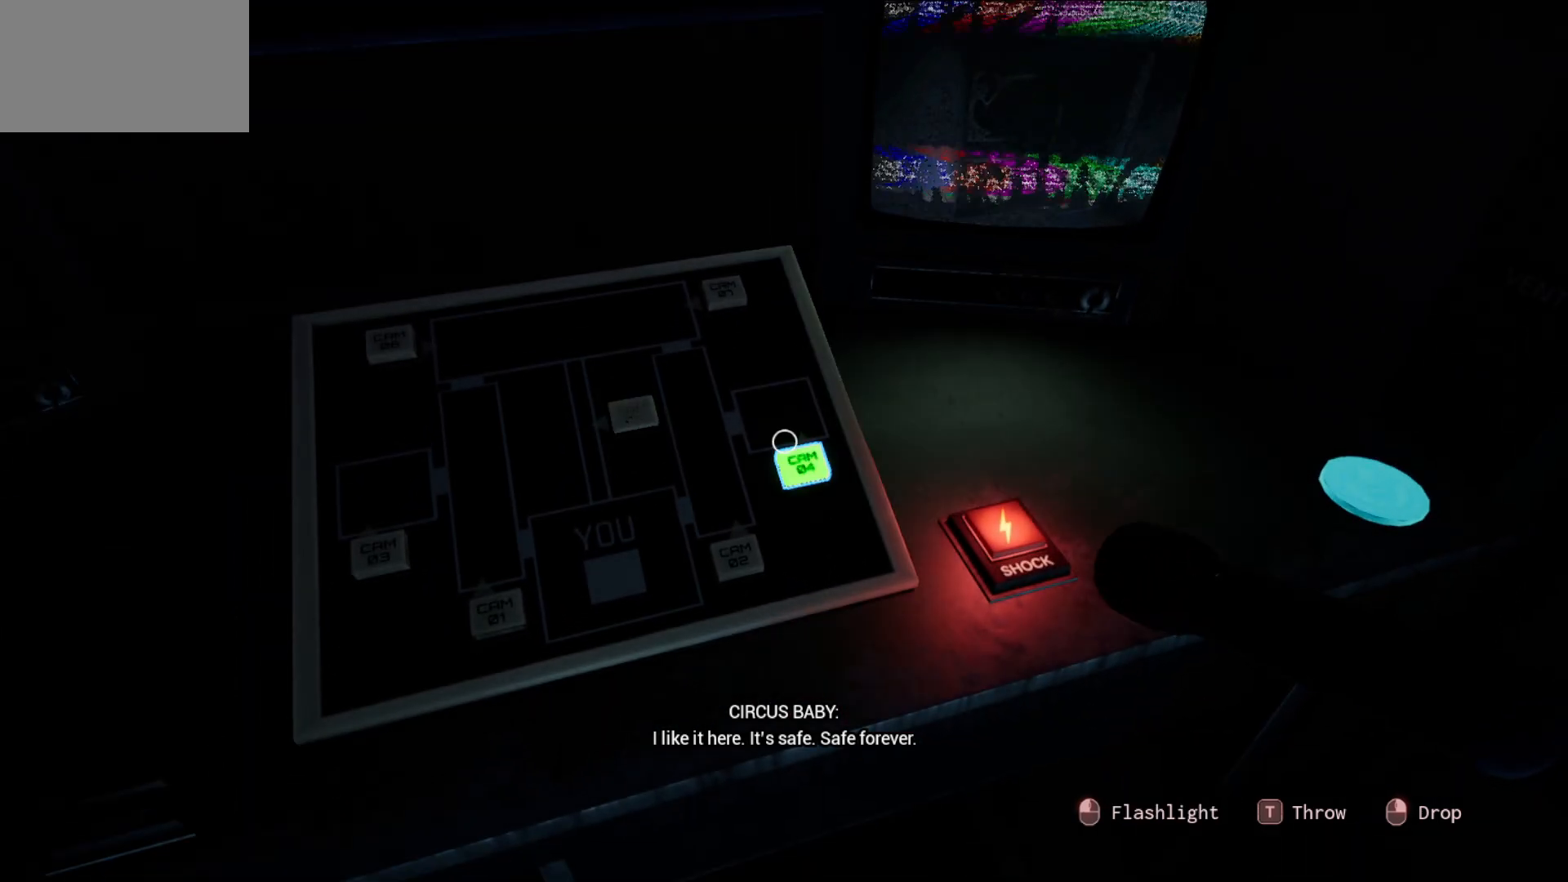
{"keys": [], "mouse": [], "mouse_move": "still", "events": [[83, "mouse_left", "up"]]}
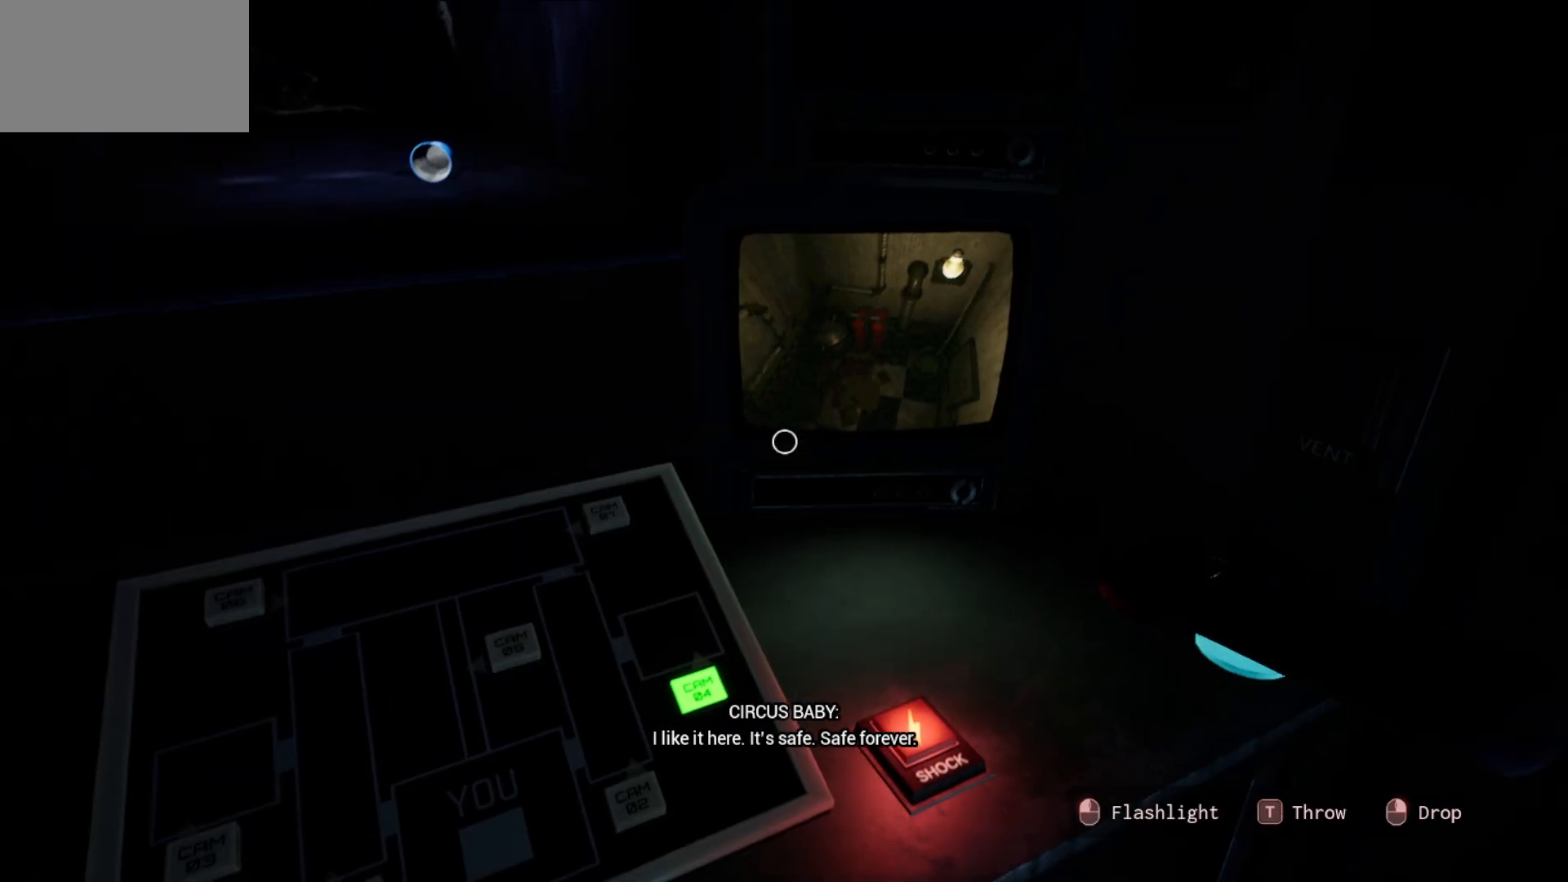
{"keys": [], "mouse": [], "mouse_move": "still", "events": []}
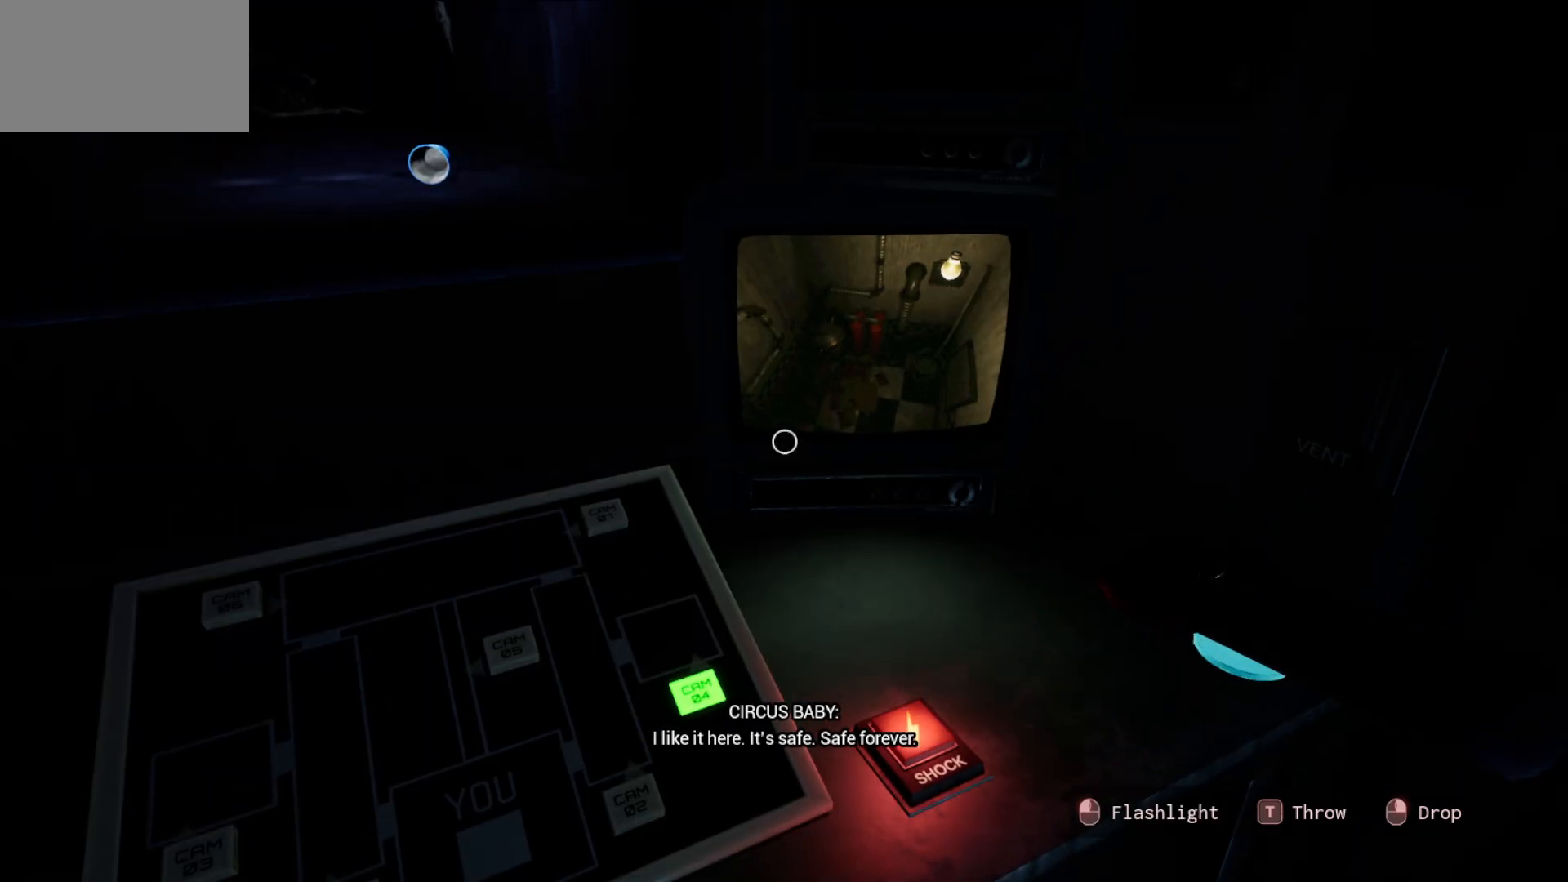
{"keys": [], "mouse": [], "mouse_move": "still", "events": []}
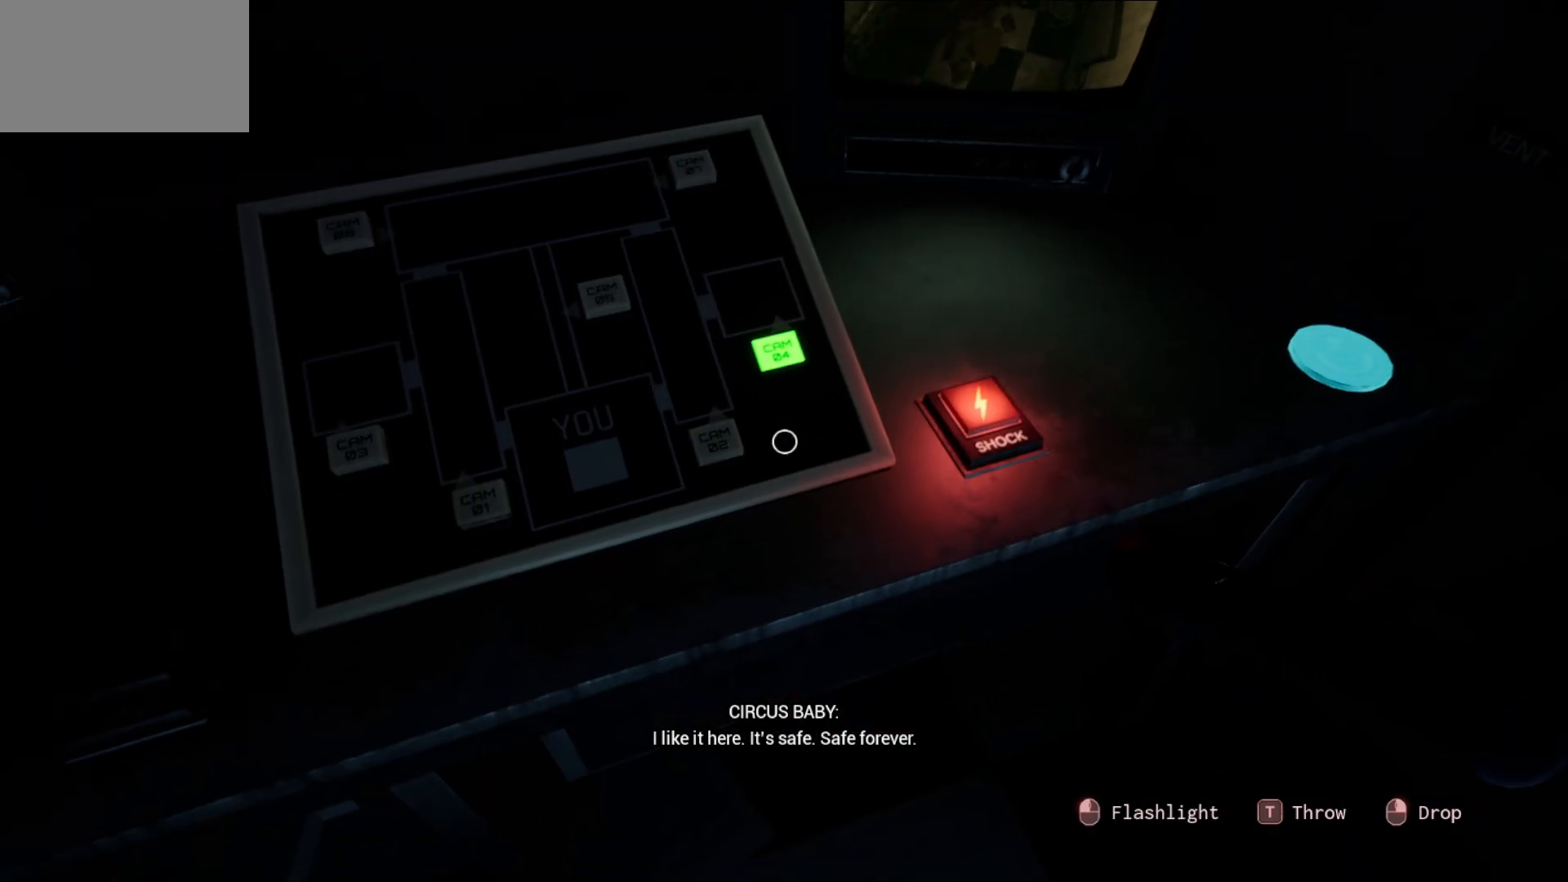
{"keys": [], "mouse": [], "mouse_move": "up", "events": [[333, "mouse_left", "down"], [416, "mouse_left", "up"]]}
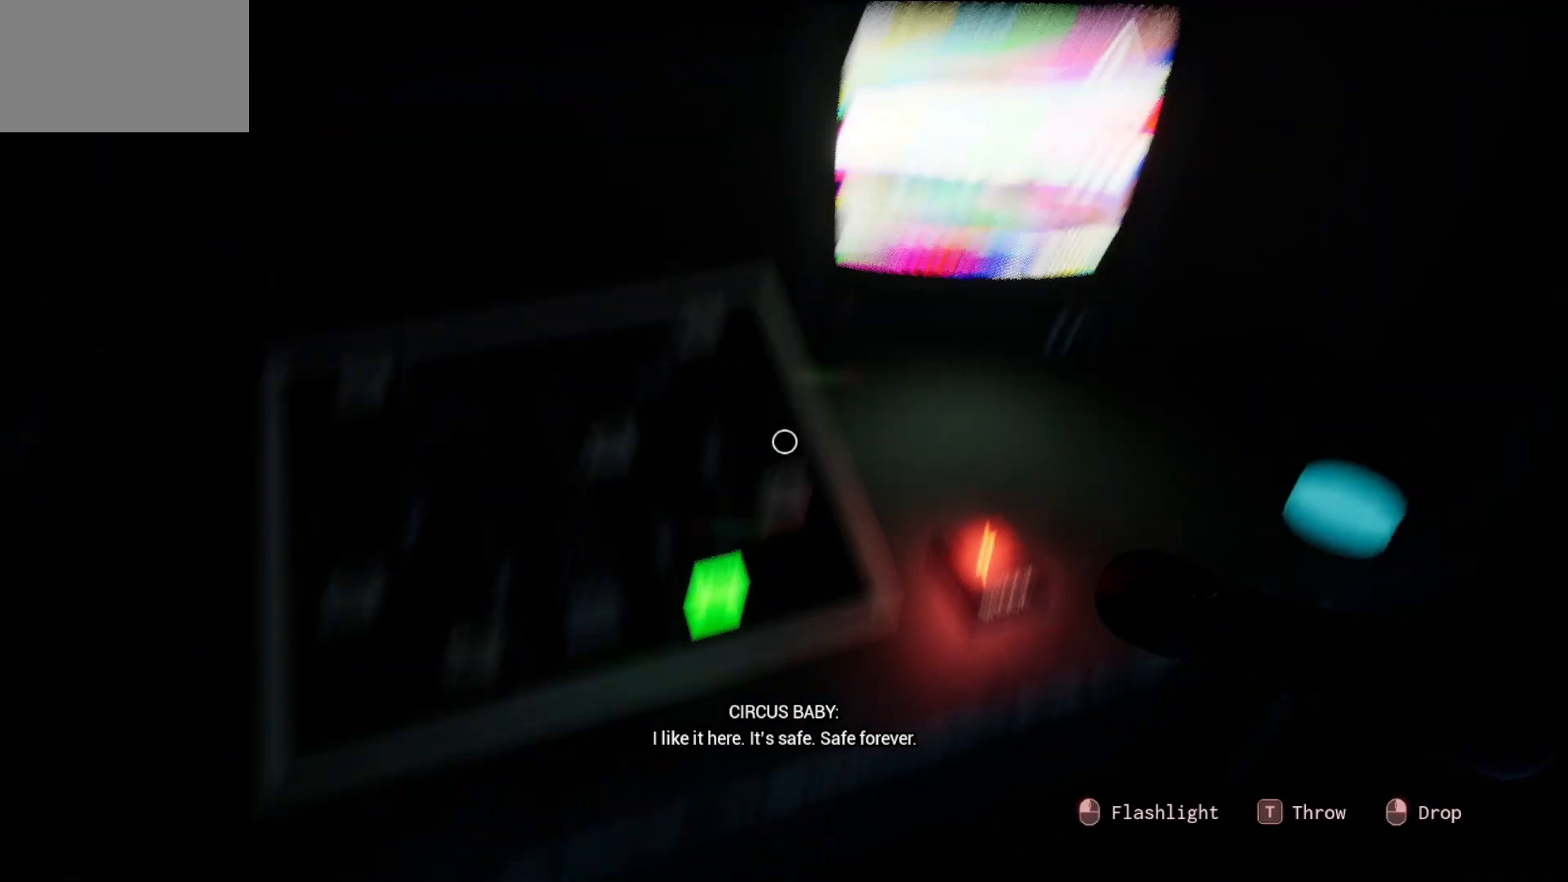
{"keys": [], "mouse": [], "mouse_move": "still", "events": []}
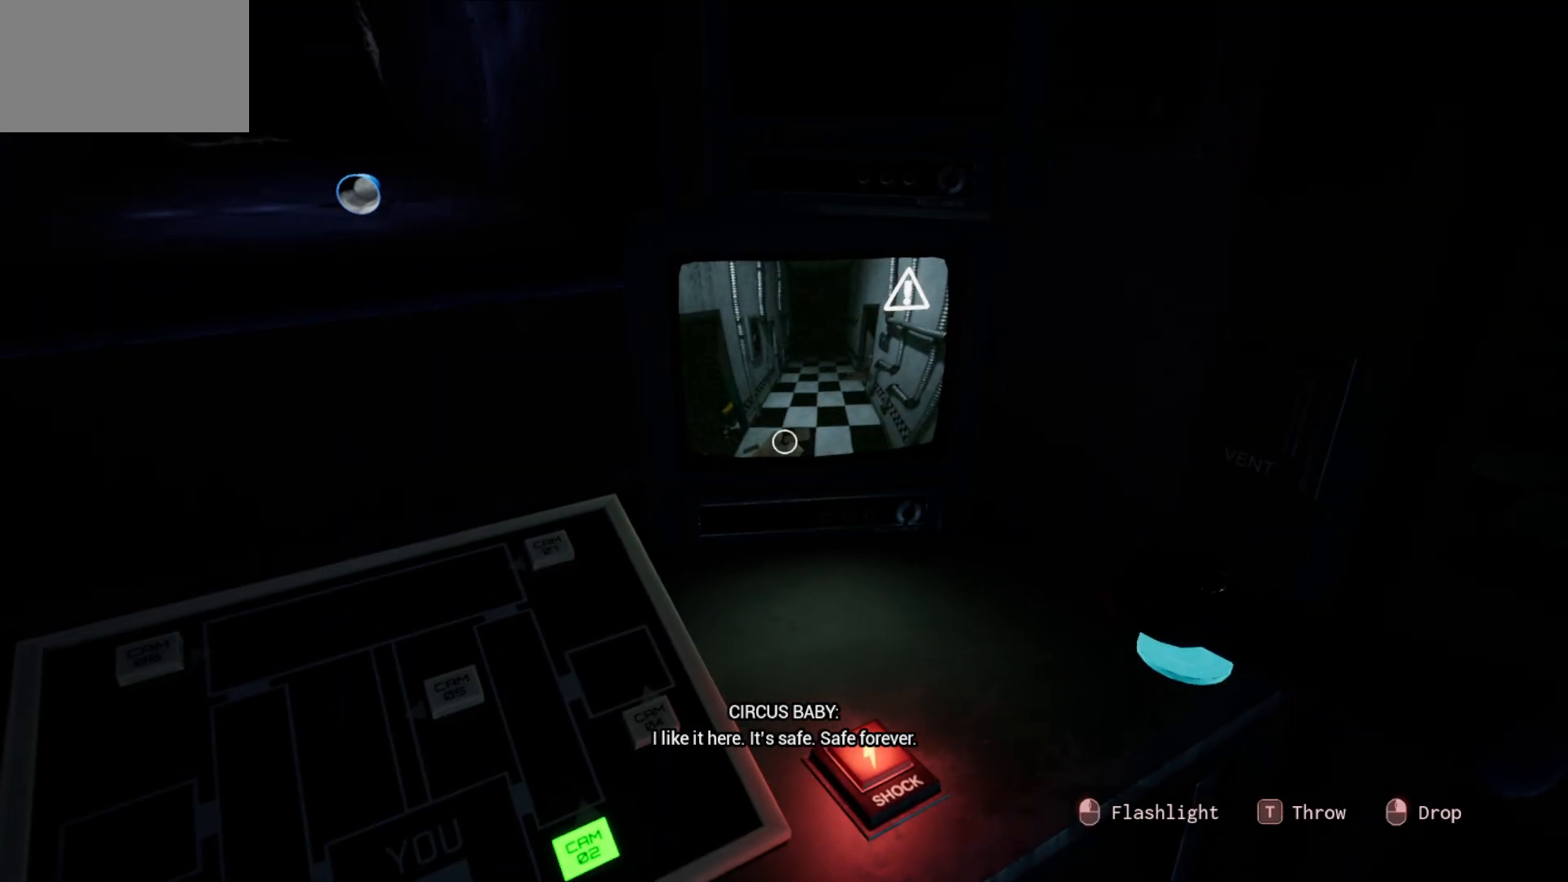
{"keys": [], "mouse": [], "mouse_move": "still", "events": []}
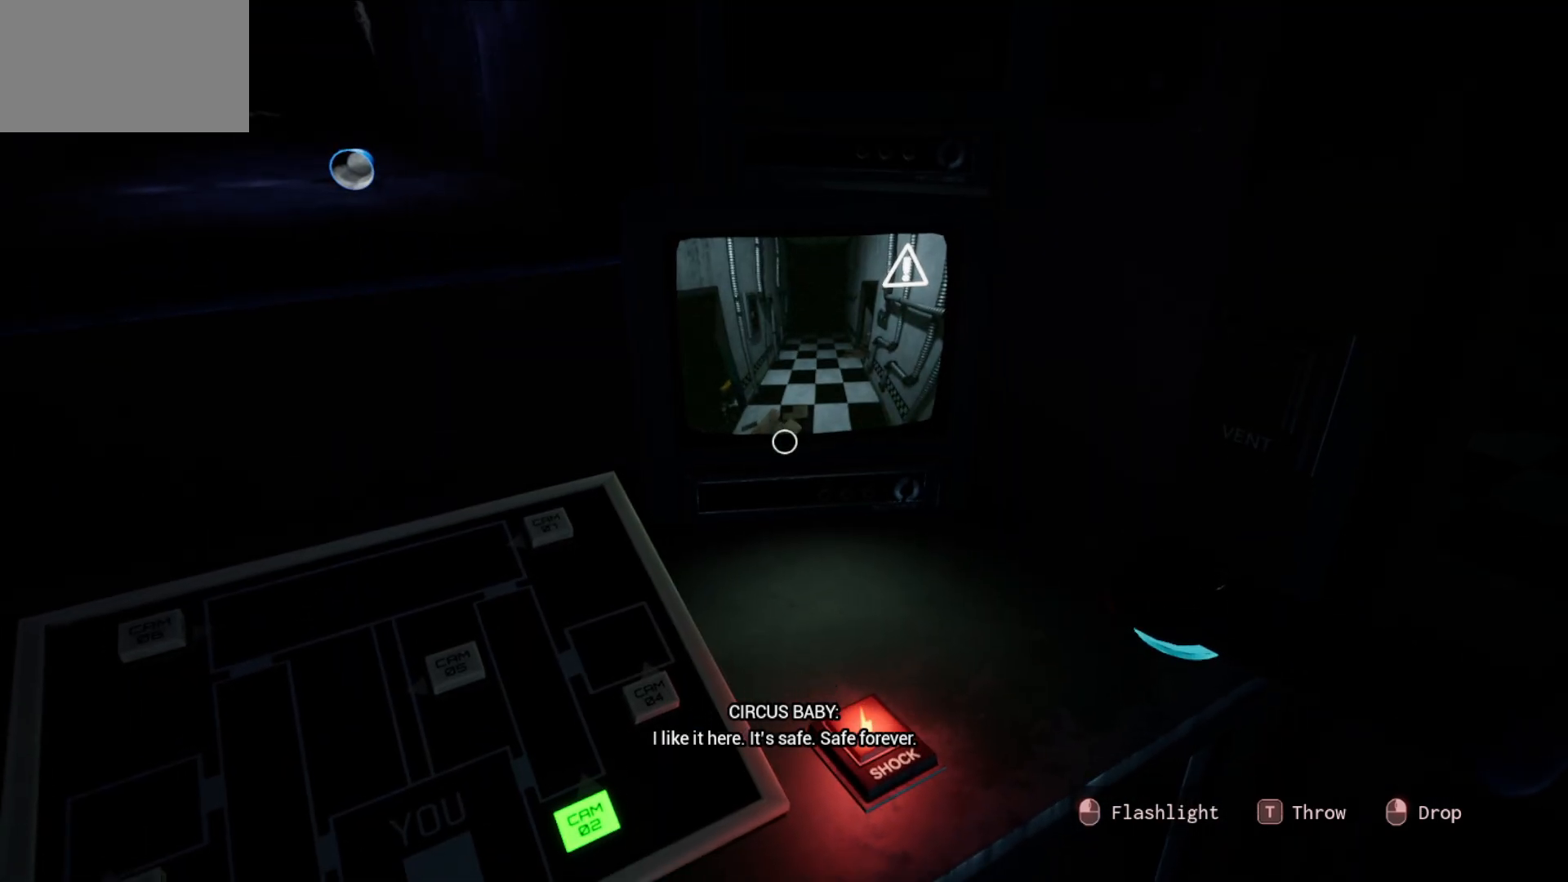
{"keys": [], "mouse": [], "mouse_move": "down-left", "events": []}
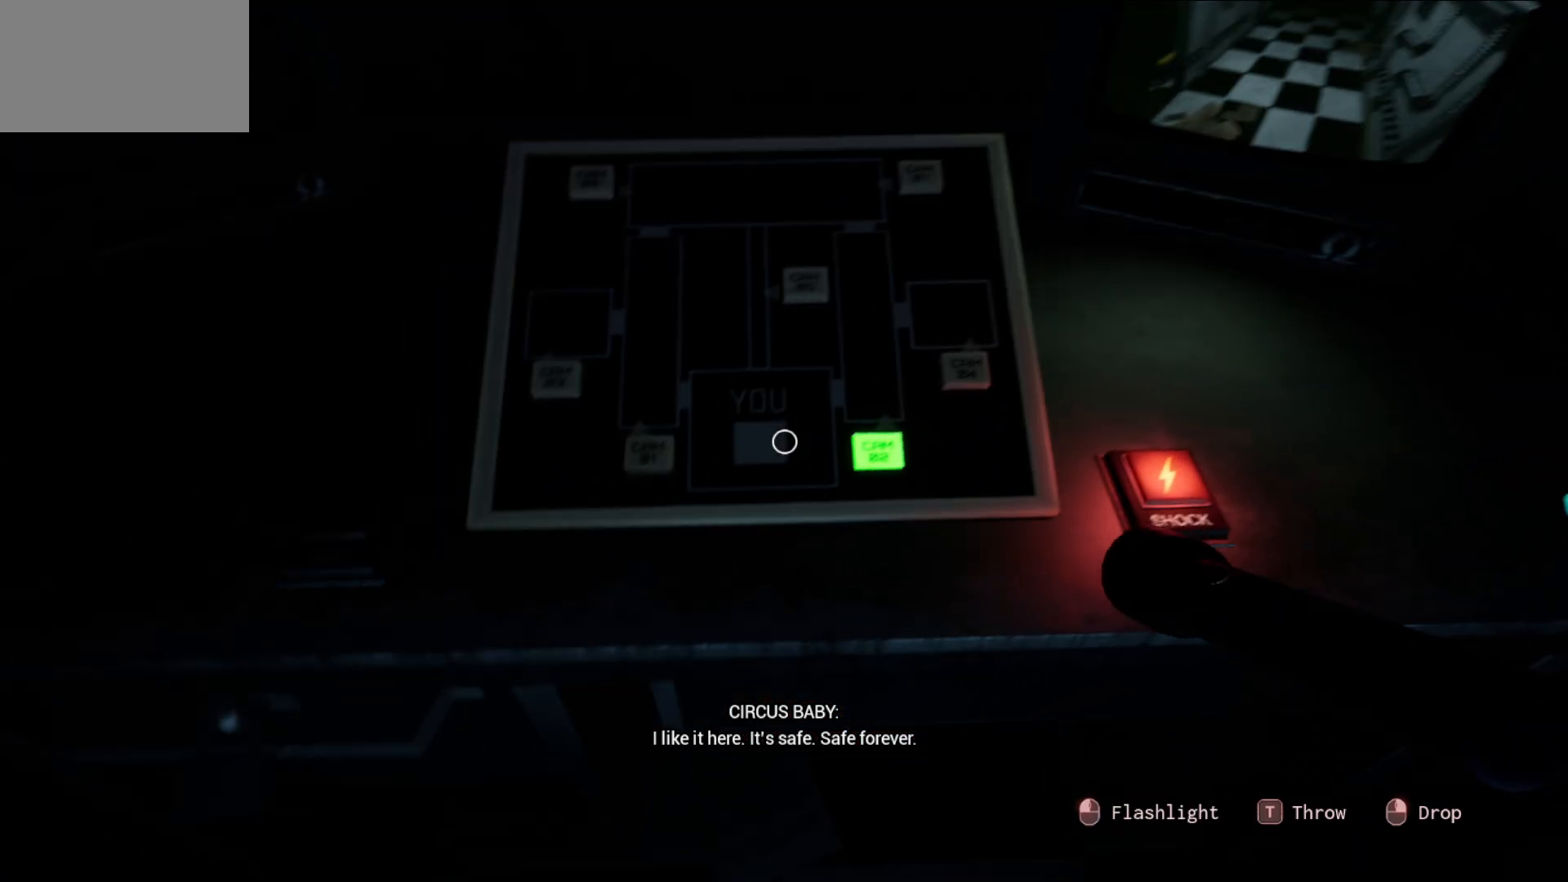
{"keys": [], "mouse": [], "mouse_move": "left", "events": []}
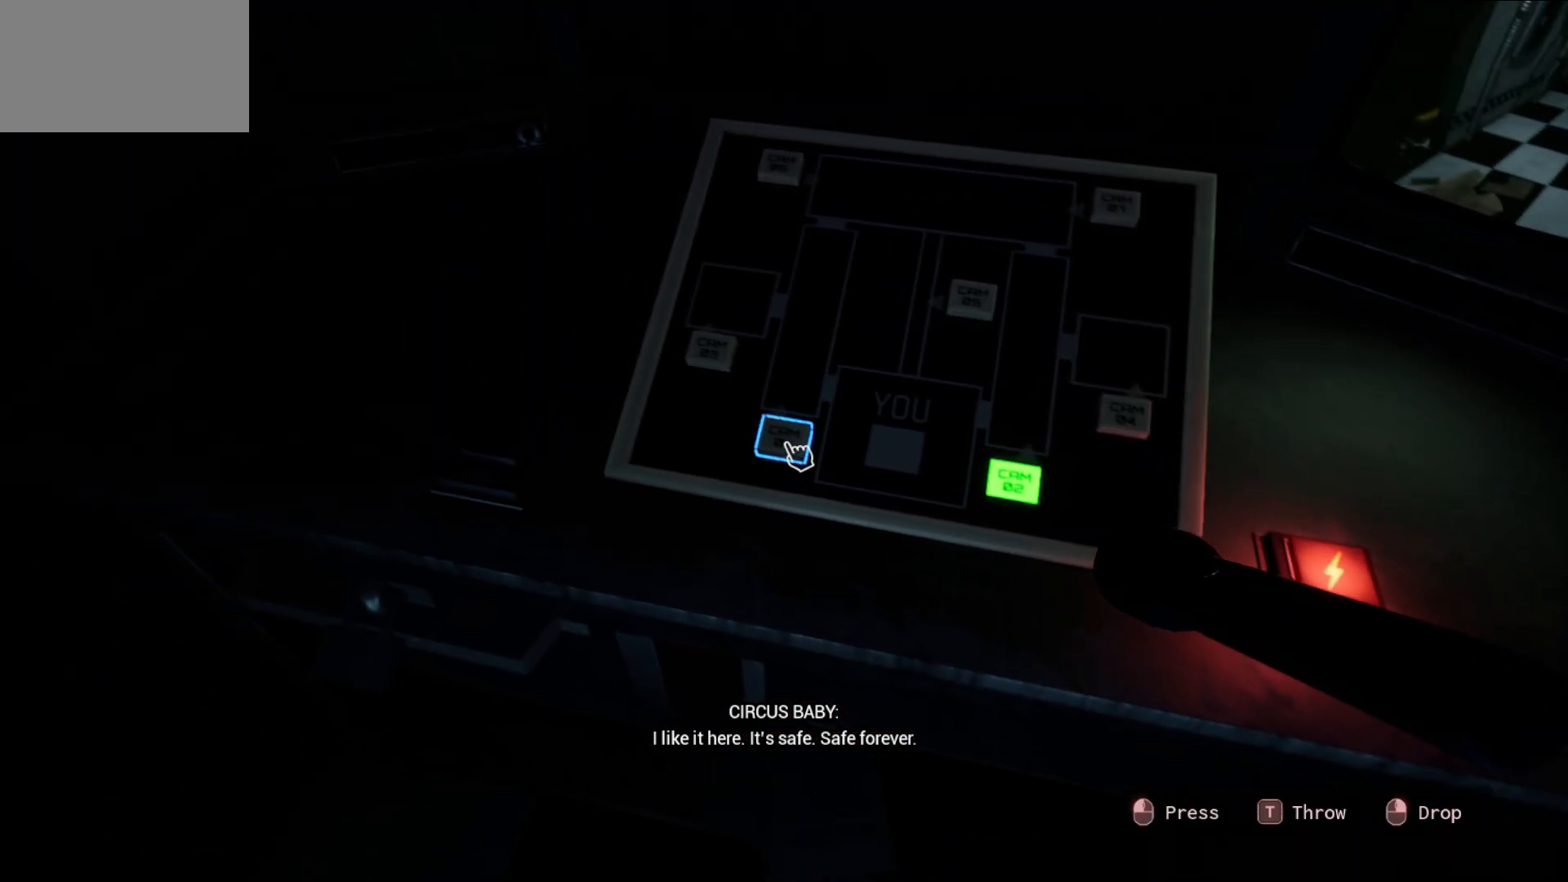
{"keys": [], "mouse": [], "mouse_move": "up-left", "events": [[66, "mouse_left", "down"], [166, "mouse_left", "up"]]}
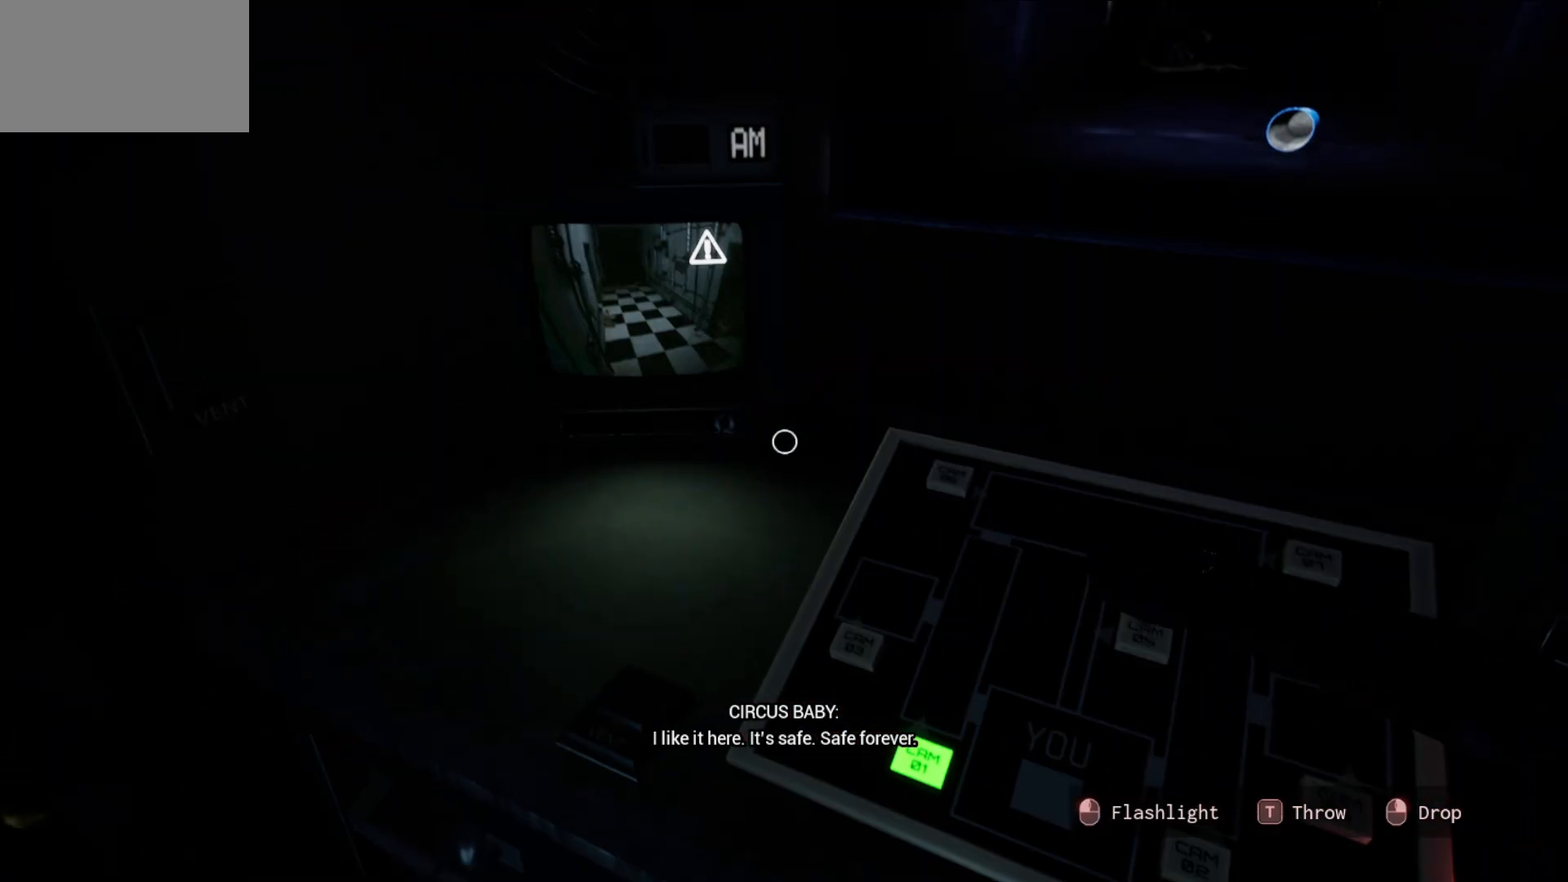
{"keys": [], "mouse": [], "mouse_move": "still", "events": []}
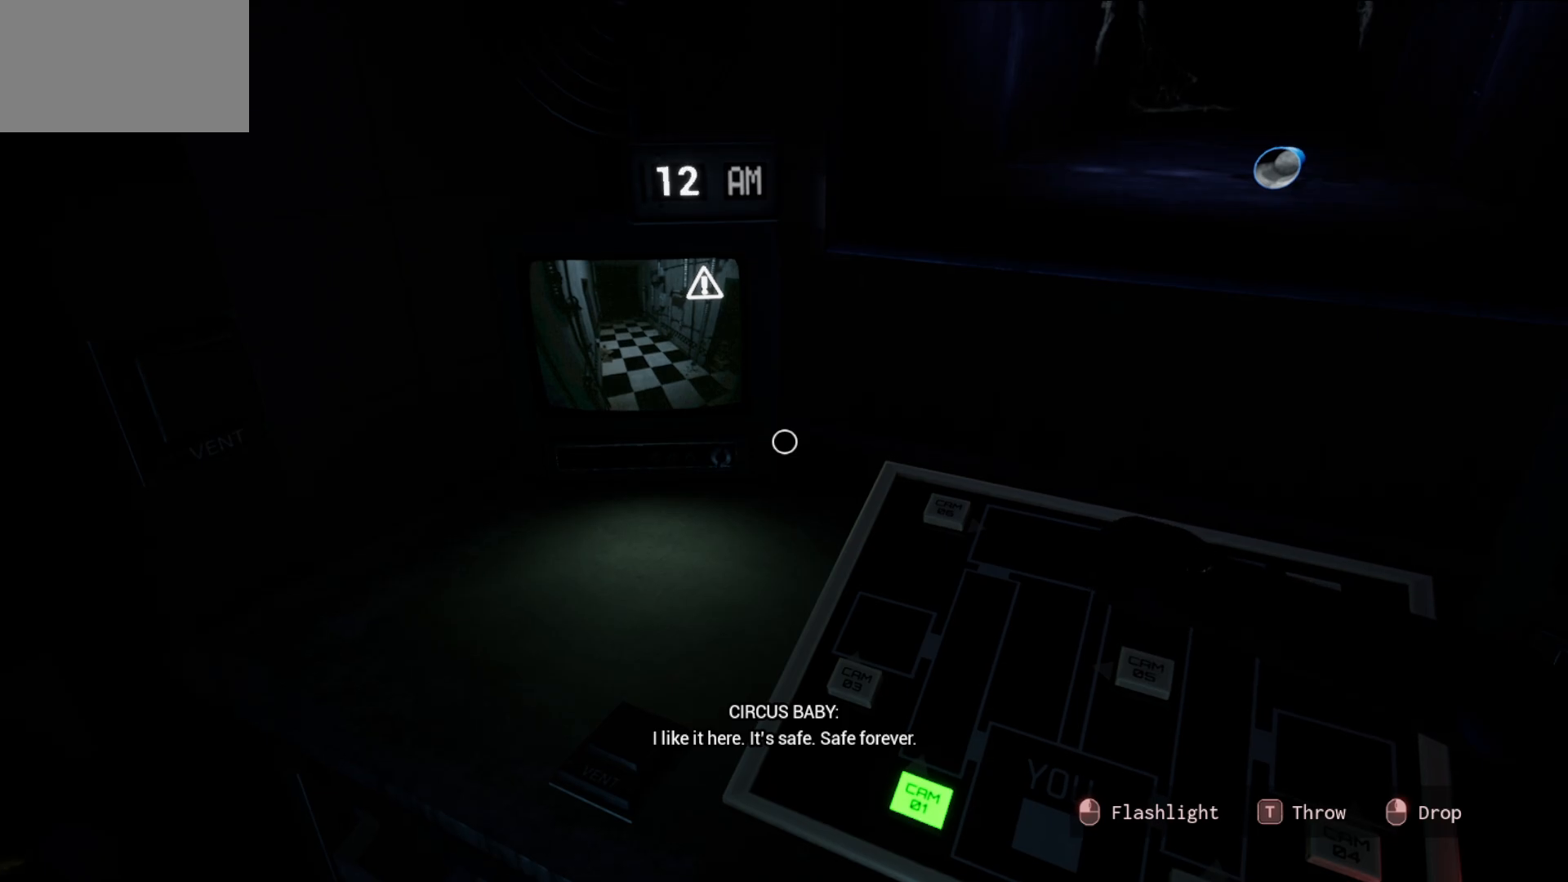
{"keys": [], "mouse": [], "mouse_move": "right", "events": []}
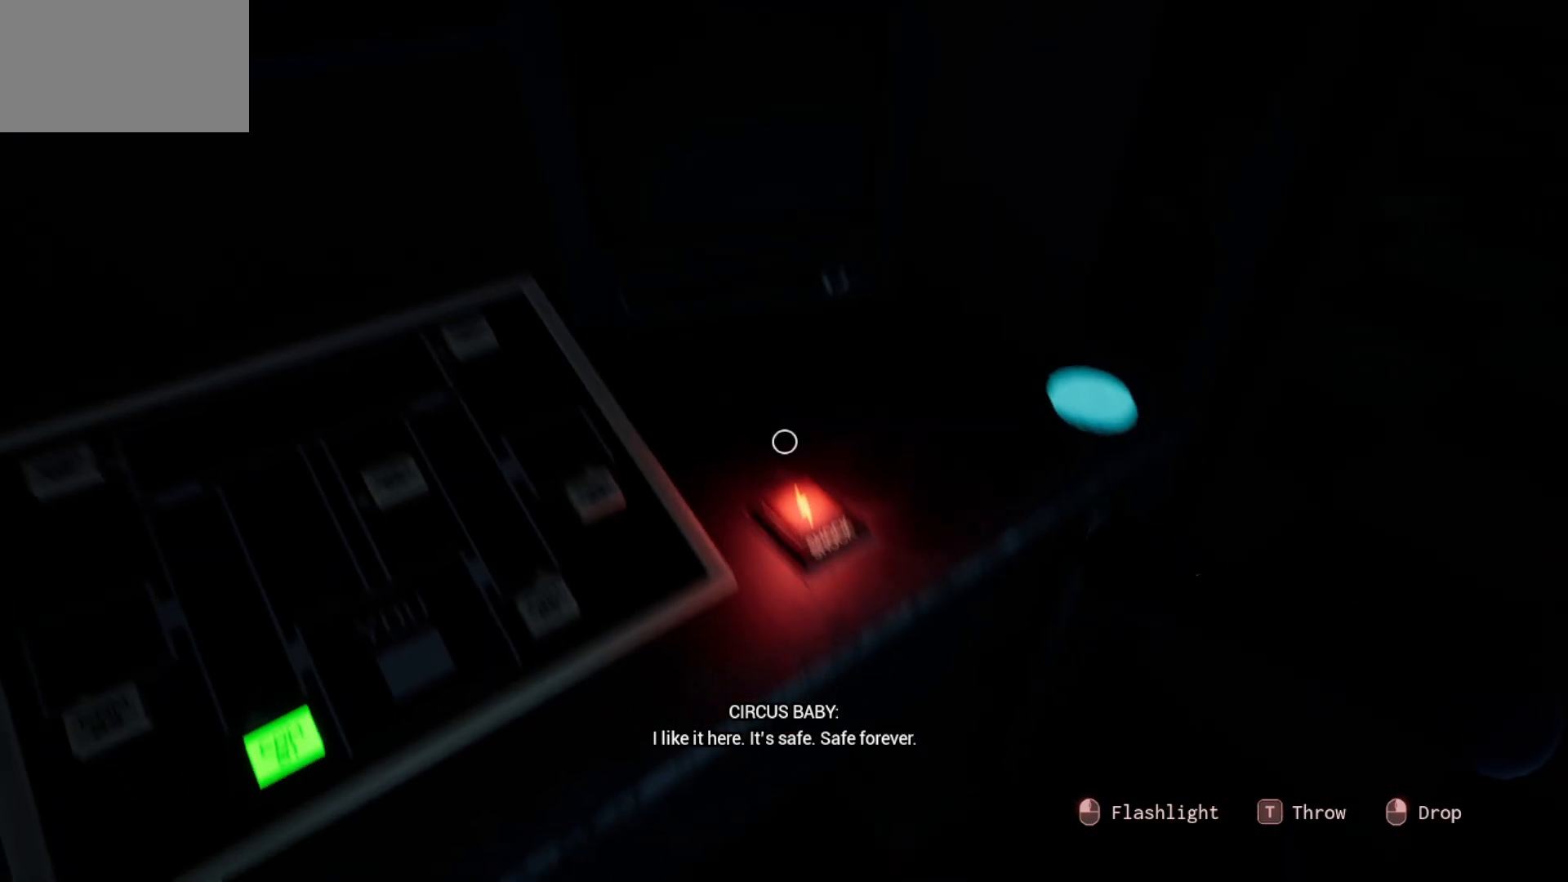
{"keys": [], "mouse": [], "mouse_move": "left", "events": [[316, "mouse_left", "down"], [350, "mouse_left", "up"]]}
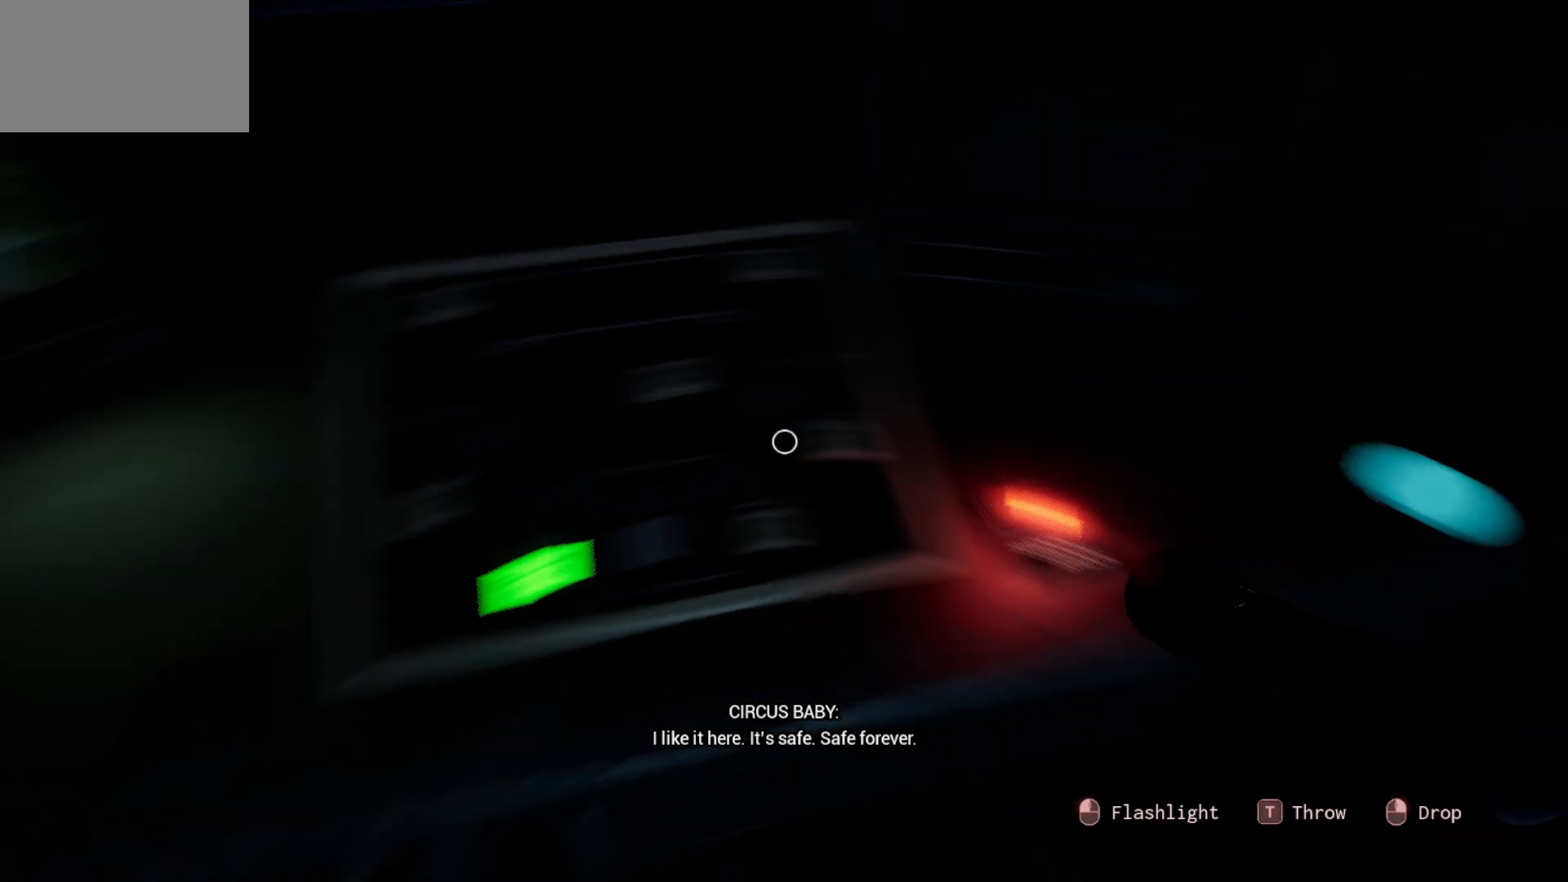
{"keys": [], "mouse": ["left"], "mouse_move": "still", "events": [[466, "mouse_left", "down"]]}
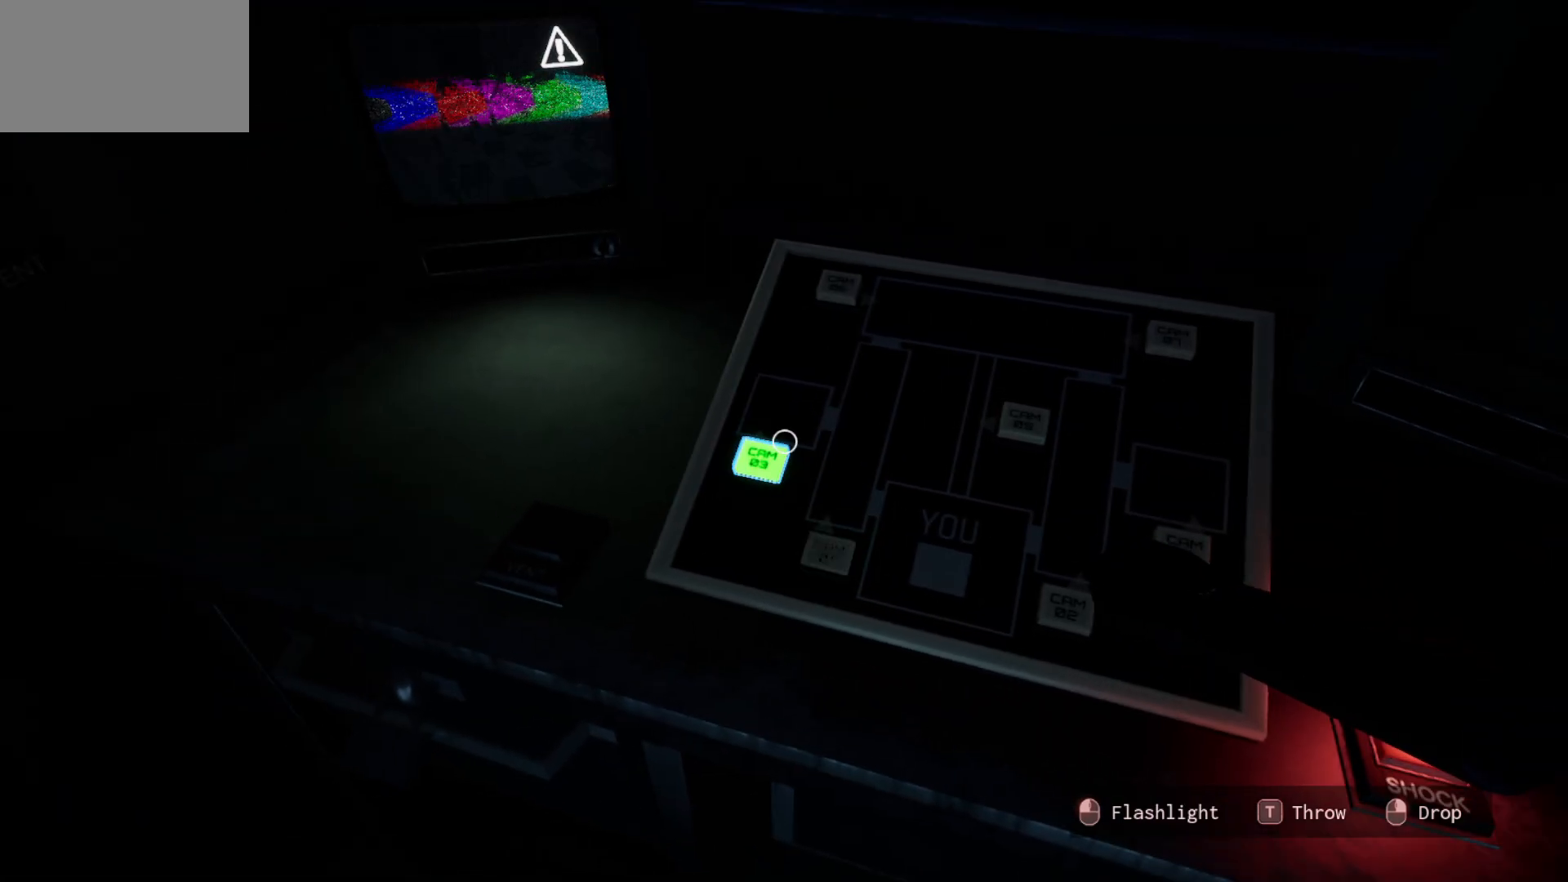
{"keys": [], "mouse": [], "mouse_move": "still", "events": [[16, "mouse_left", "up"]]}
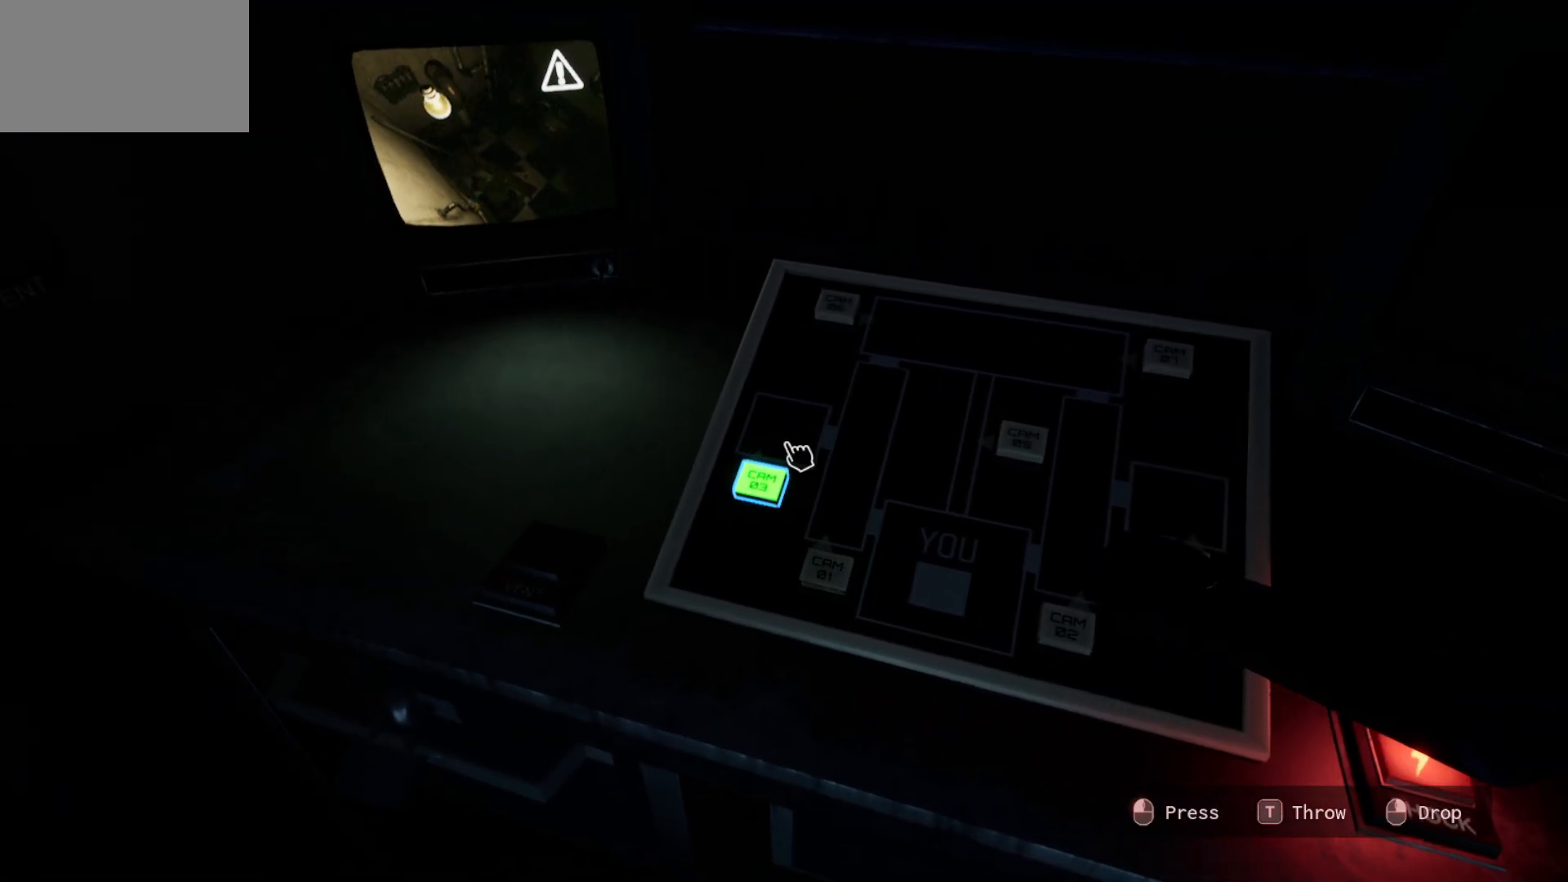
{"keys": [], "mouse": [], "mouse_move": "still", "events": []}
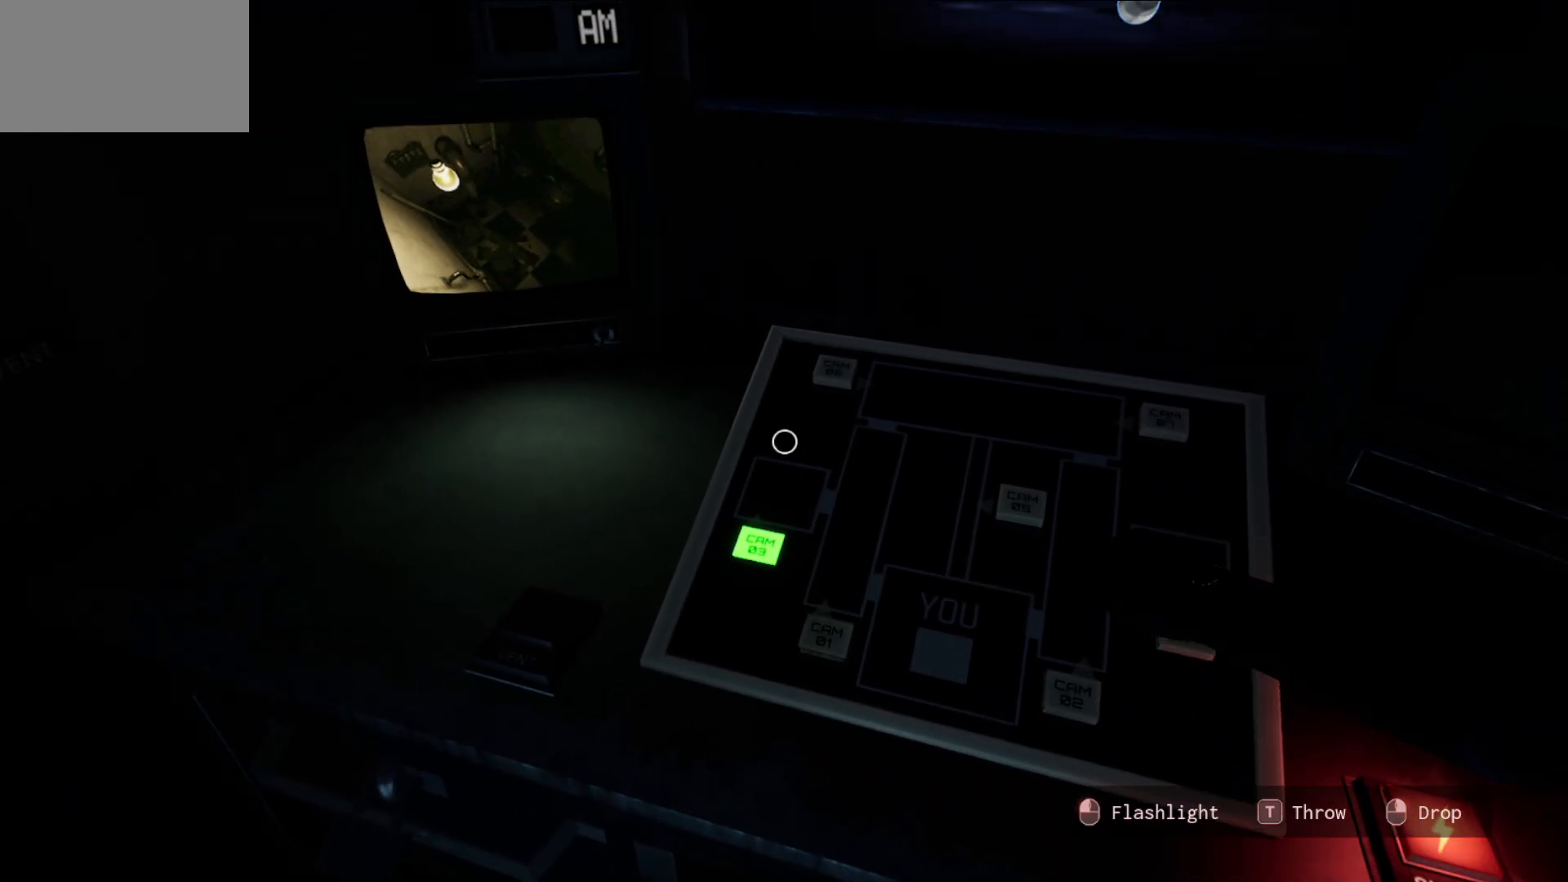
{"keys": [], "mouse": [], "mouse_move": "still", "events": [[366, "mouse_left", "down"], [466, "mouse_left", "up"]]}
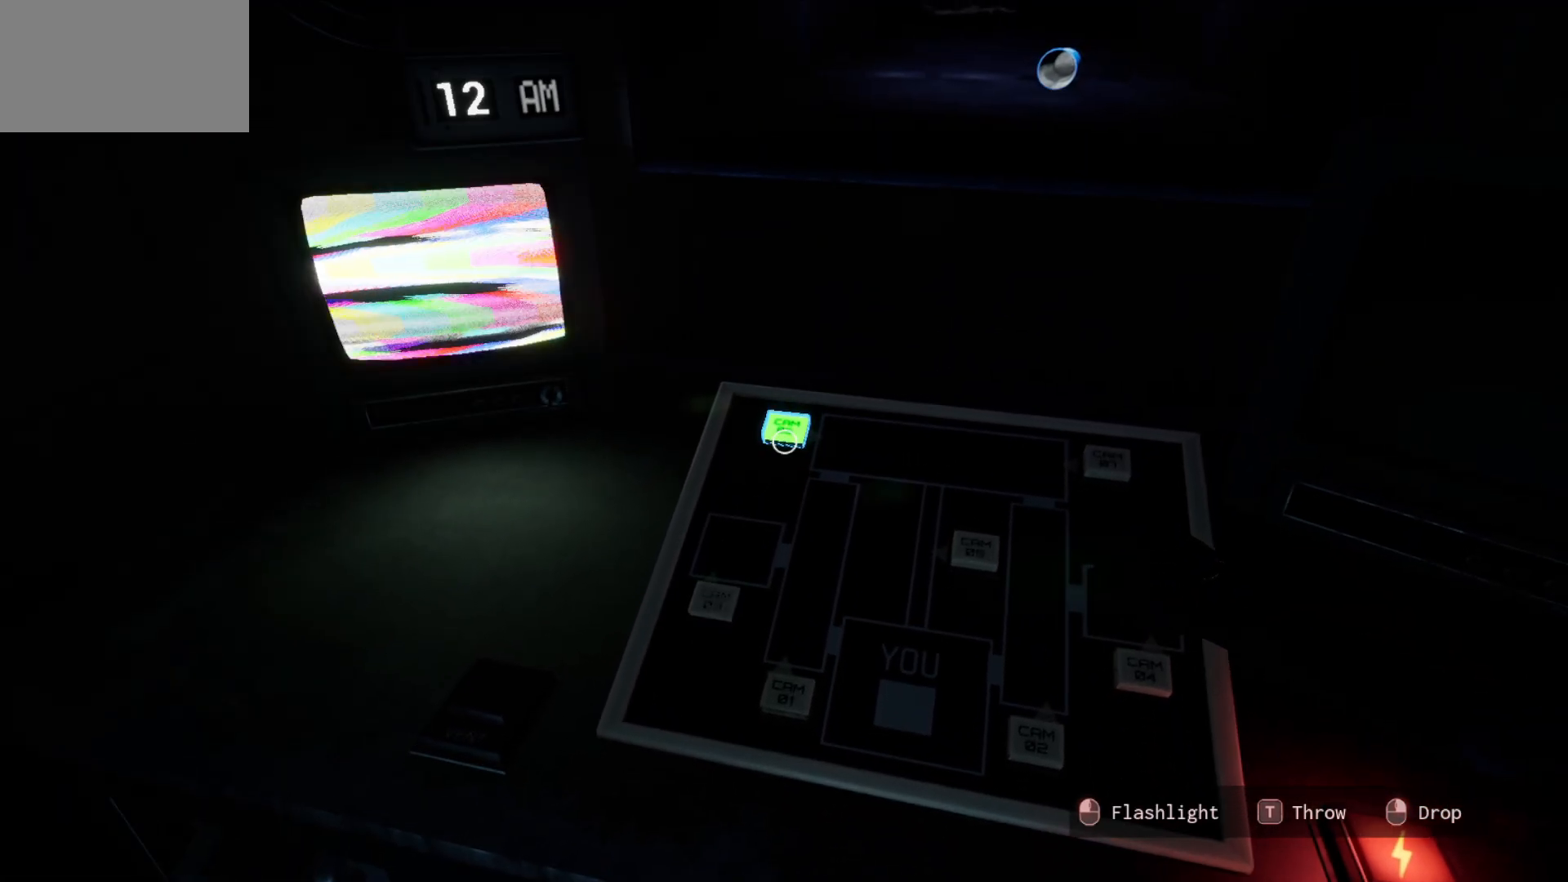
{"keys": [], "mouse": [], "mouse_move": "still", "events": []}
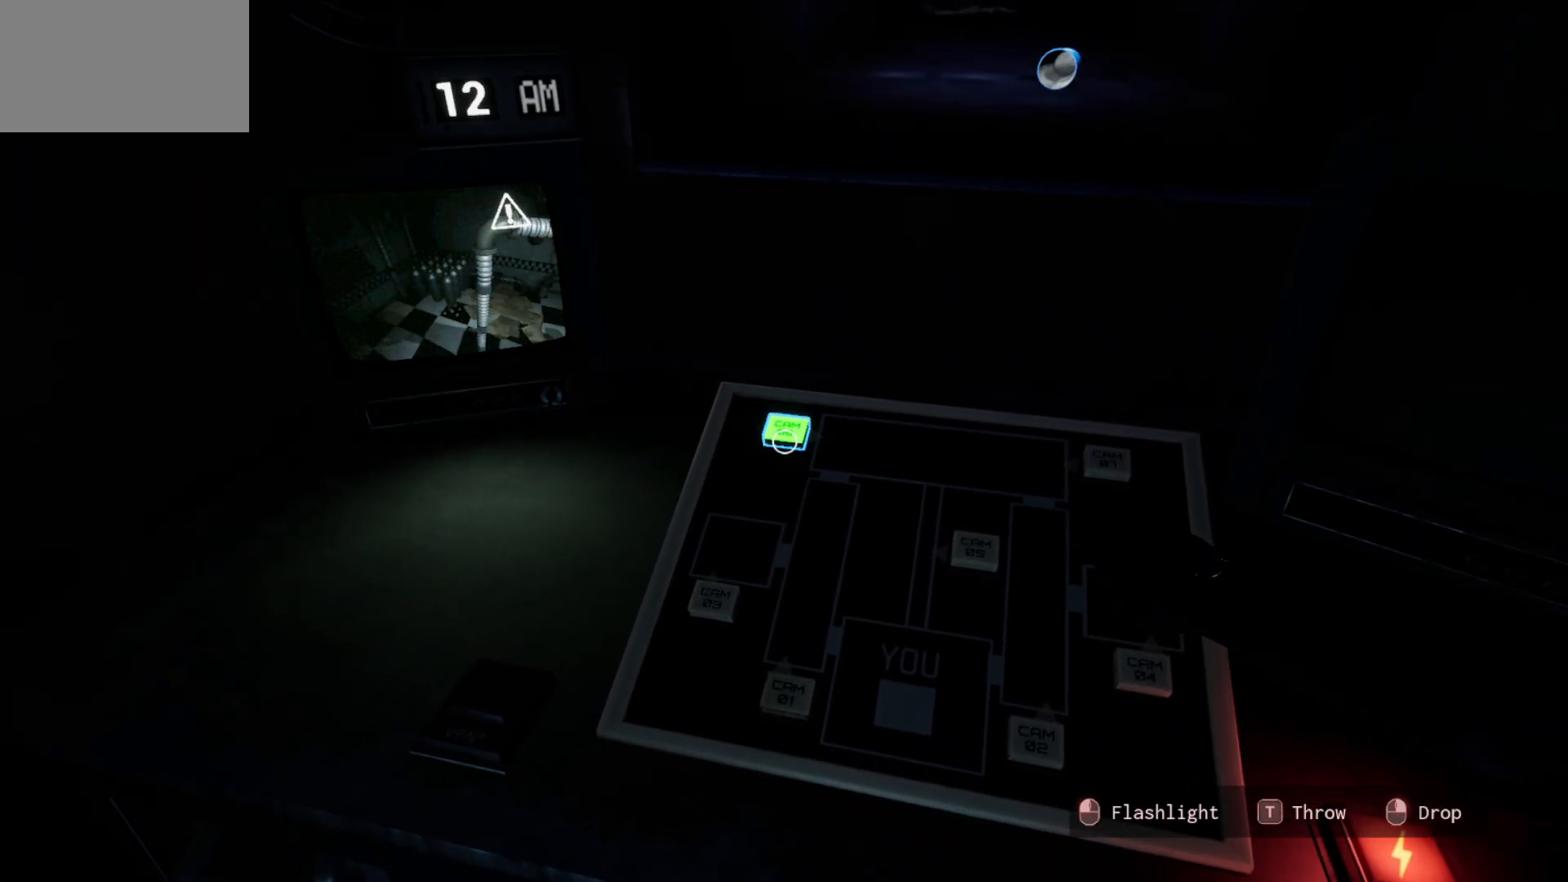
{"keys": [], "mouse": [], "mouse_move": "down-right", "events": []}